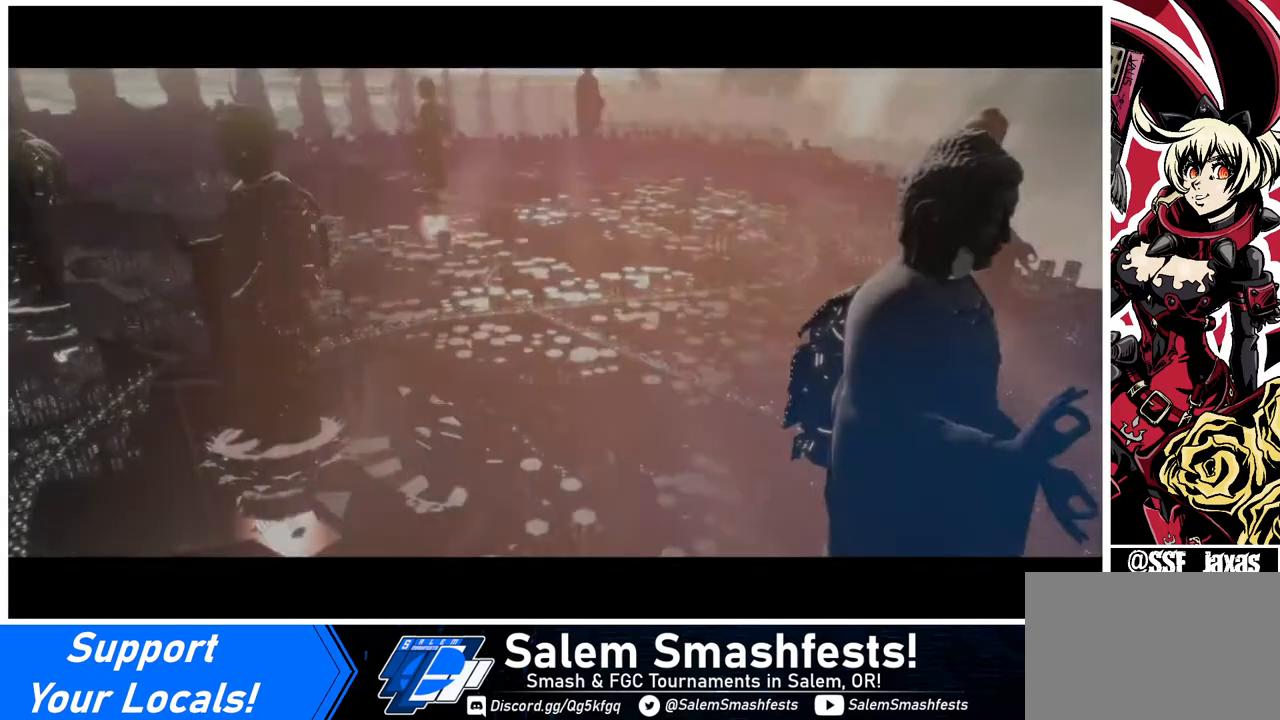
Gameplay with a controller (arcade stick); each line is a JSON object with the inputs held at the frame after it. "events" lists button and stick changes between this image and that frame as [ms after this image, input, new state], when the widget could be followed in between. Not read: L3 R3.
{"buttons": ["DPAD_UP"], "events": [[360, "DPAD_UP", "down"]]}
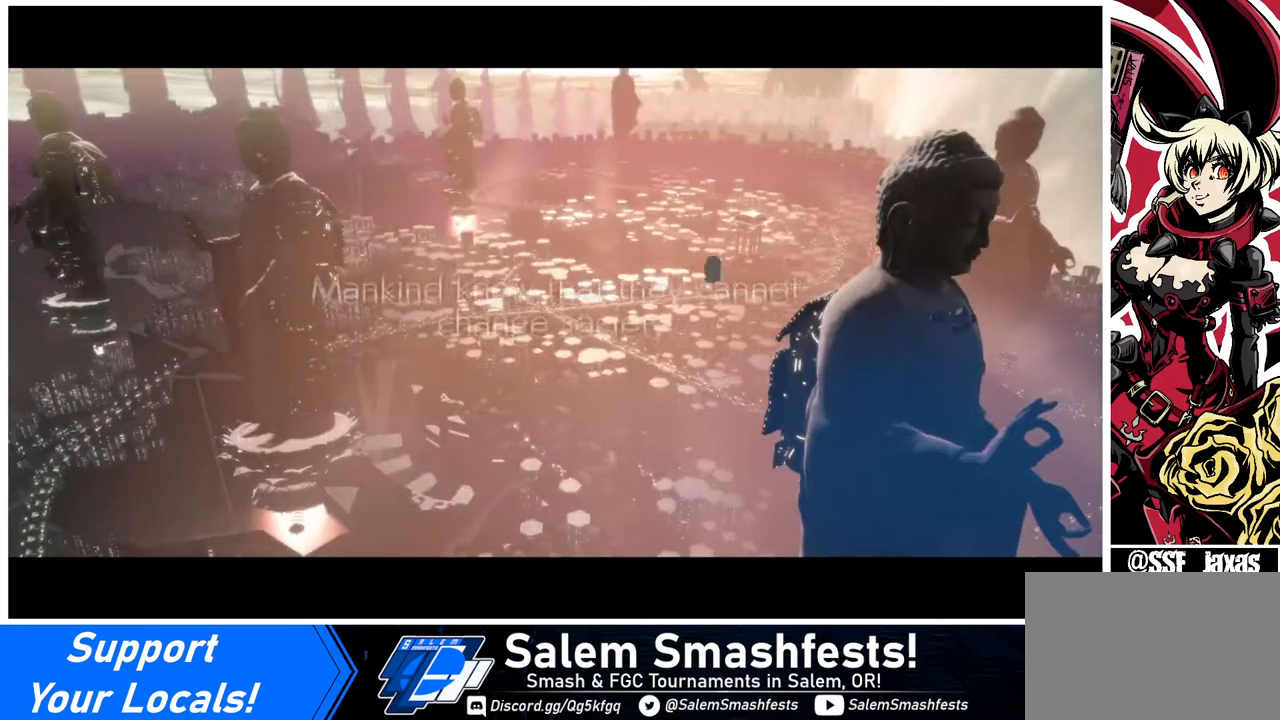
{"buttons": ["DPAD_UP"], "events": []}
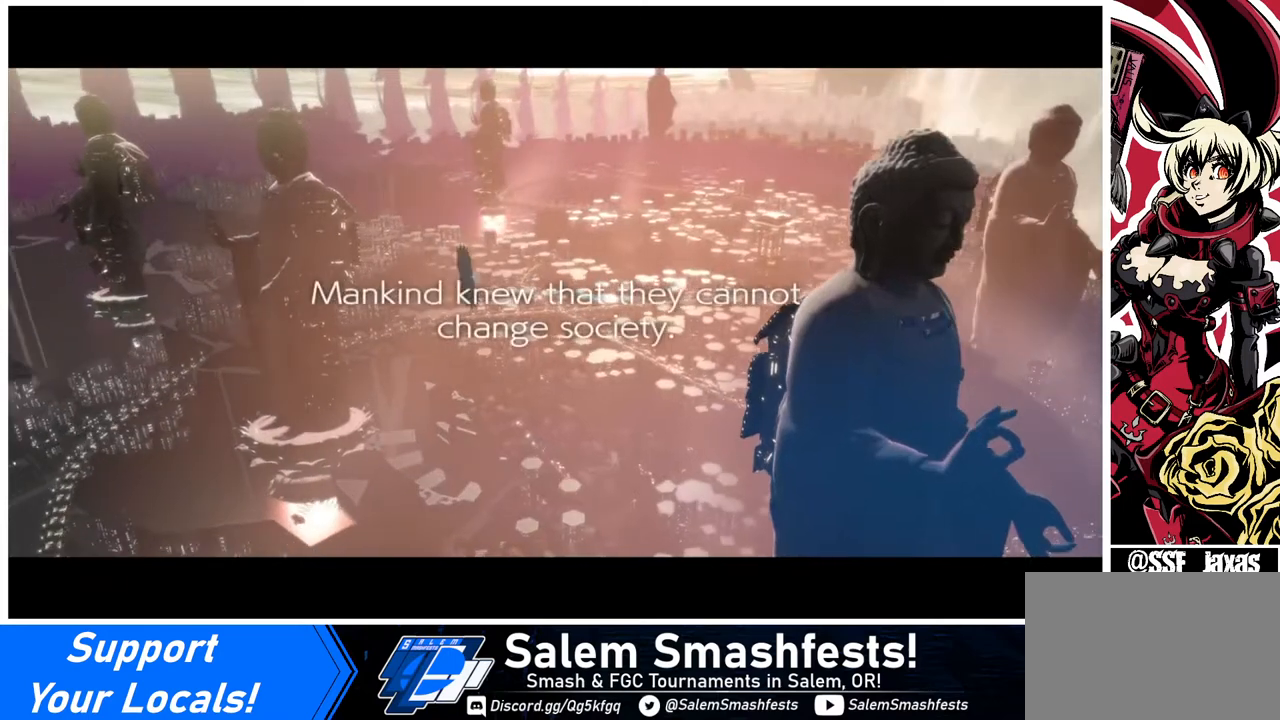
{"buttons": ["DPAD_UP"], "events": []}
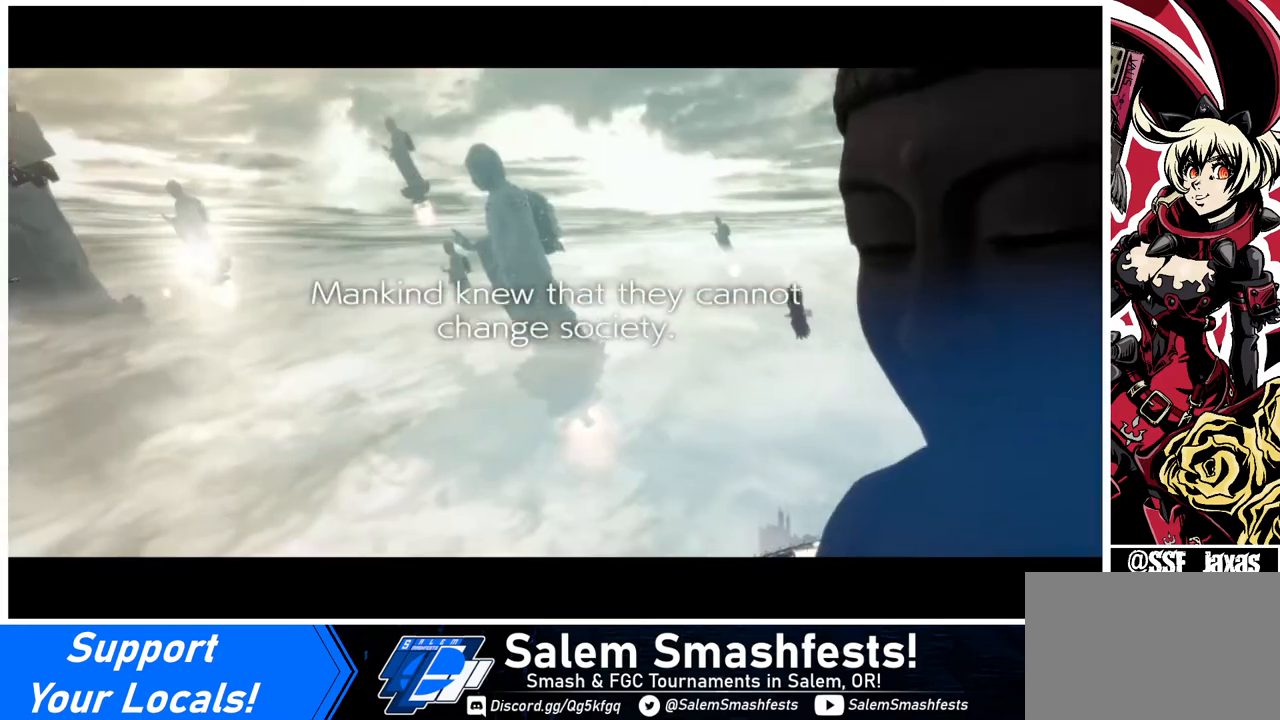
{"buttons": ["DPAD_UP"], "events": []}
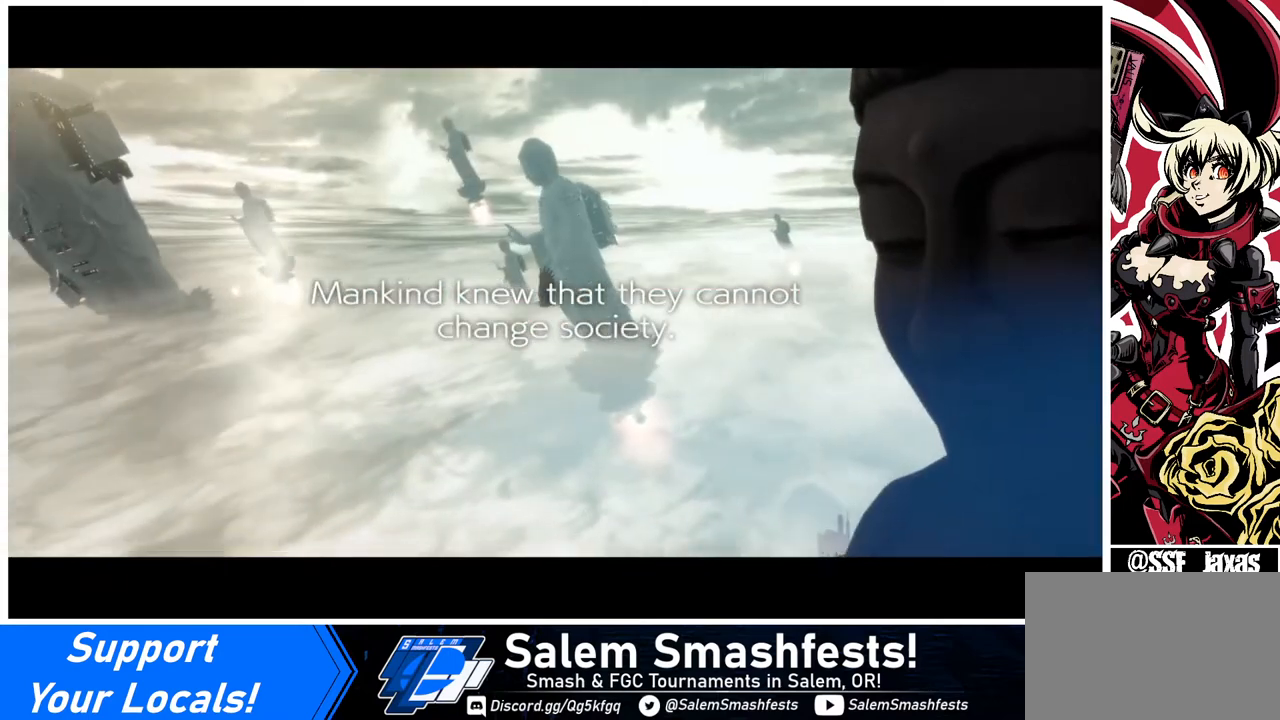
{"buttons": [], "events": [[280, "DPAD_UP", "up"]]}
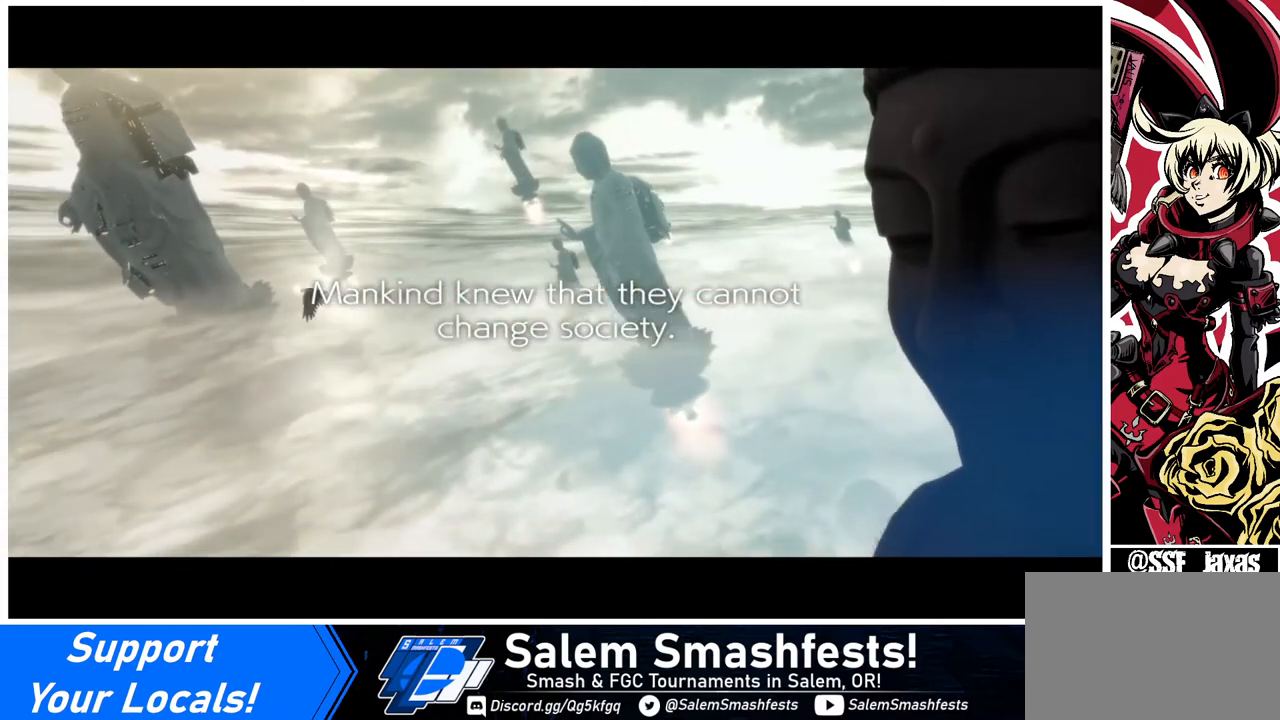
{"buttons": [], "events": []}
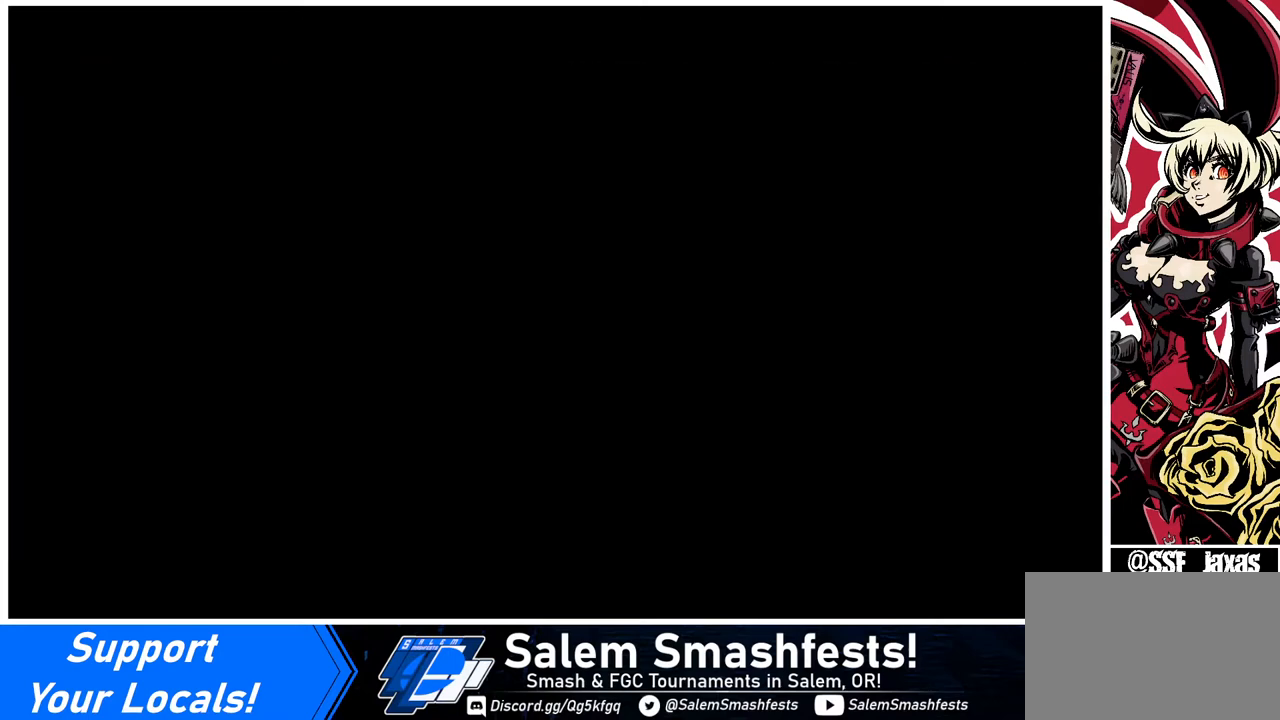
{"buttons": [], "events": []}
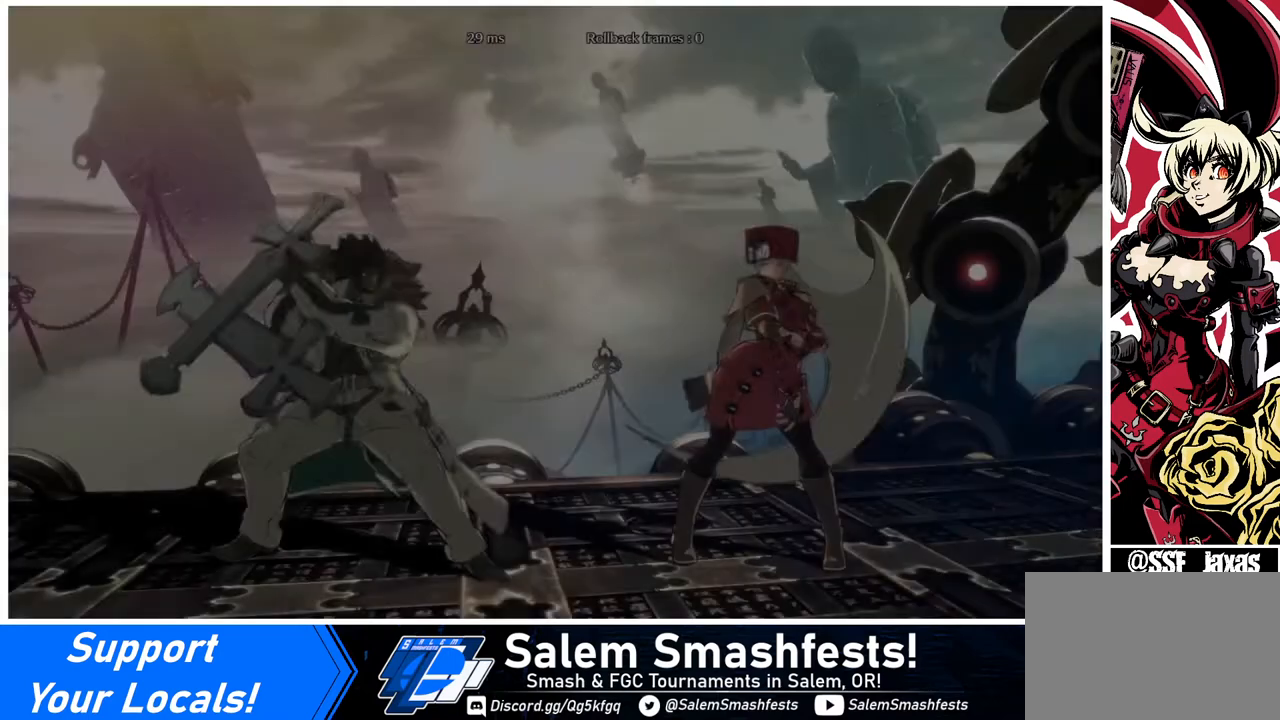
{"buttons": [], "events": []}
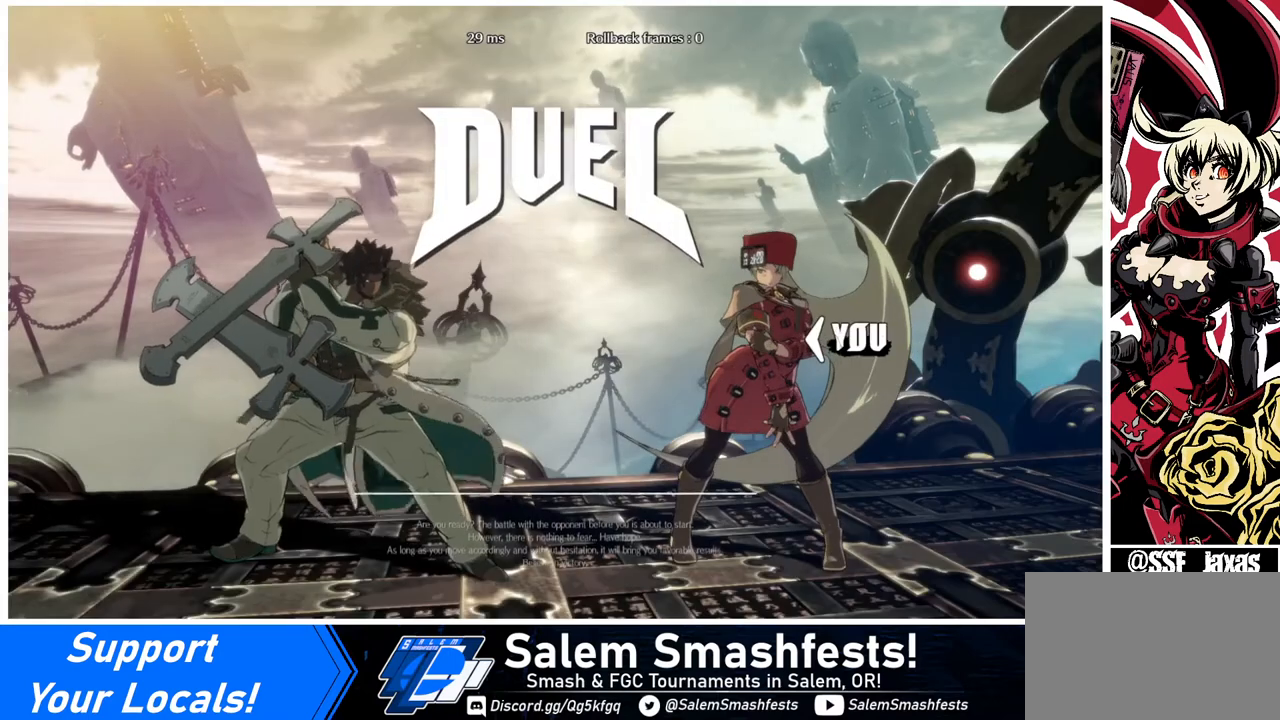
{"buttons": ["DPAD_DOWN", "DPAD_LEFT"], "events": [[520, "DPAD_DOWN", "down"], [520, "DPAD_LEFT", "down"]]}
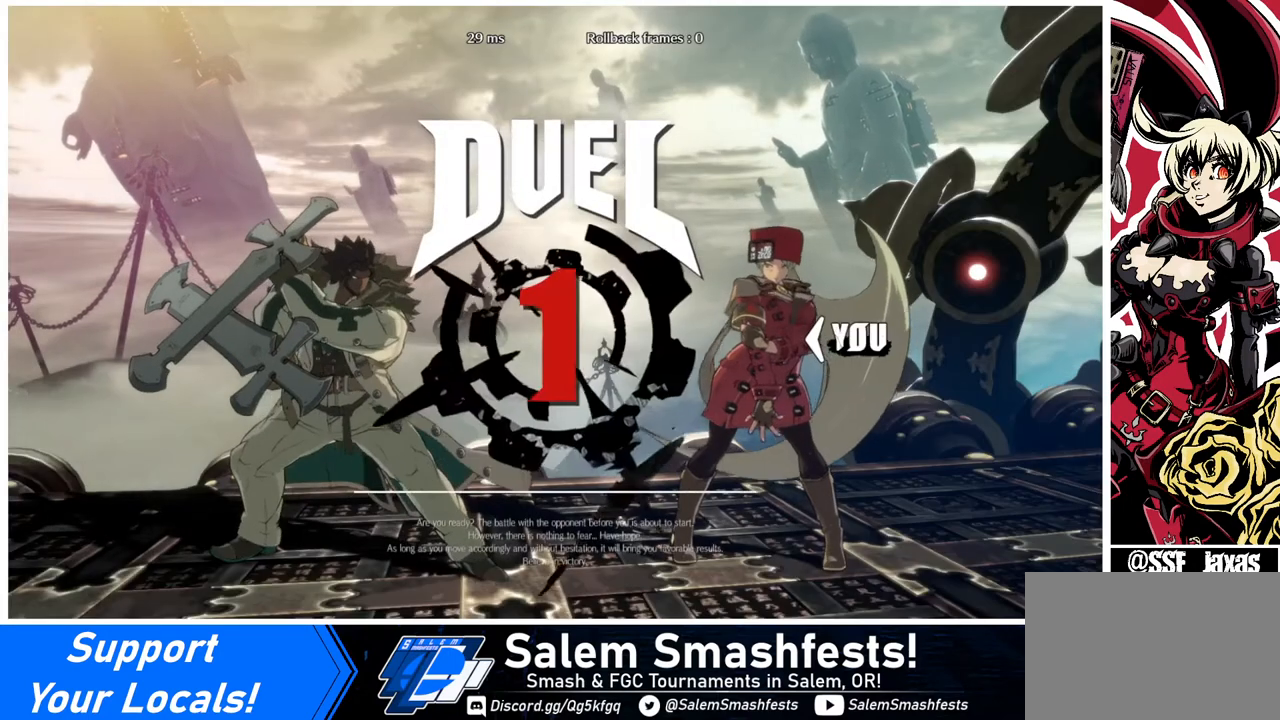
{"buttons": ["DPAD_RIGHT"], "events": [[80, "DPAD_LEFT", "up"], [160, "DPAD_DOWN", "up"], [160, "DPAD_RIGHT", "down"], [320, "DPAD_LEFT", "down"], [320, "DPAD_RIGHT", "up"], [360, "DPAD_DOWN", "down"], [480, "DPAD_DOWN", "up"], [480, "DPAD_LEFT", "up"], [480, "DPAD_RIGHT", "down"]]}
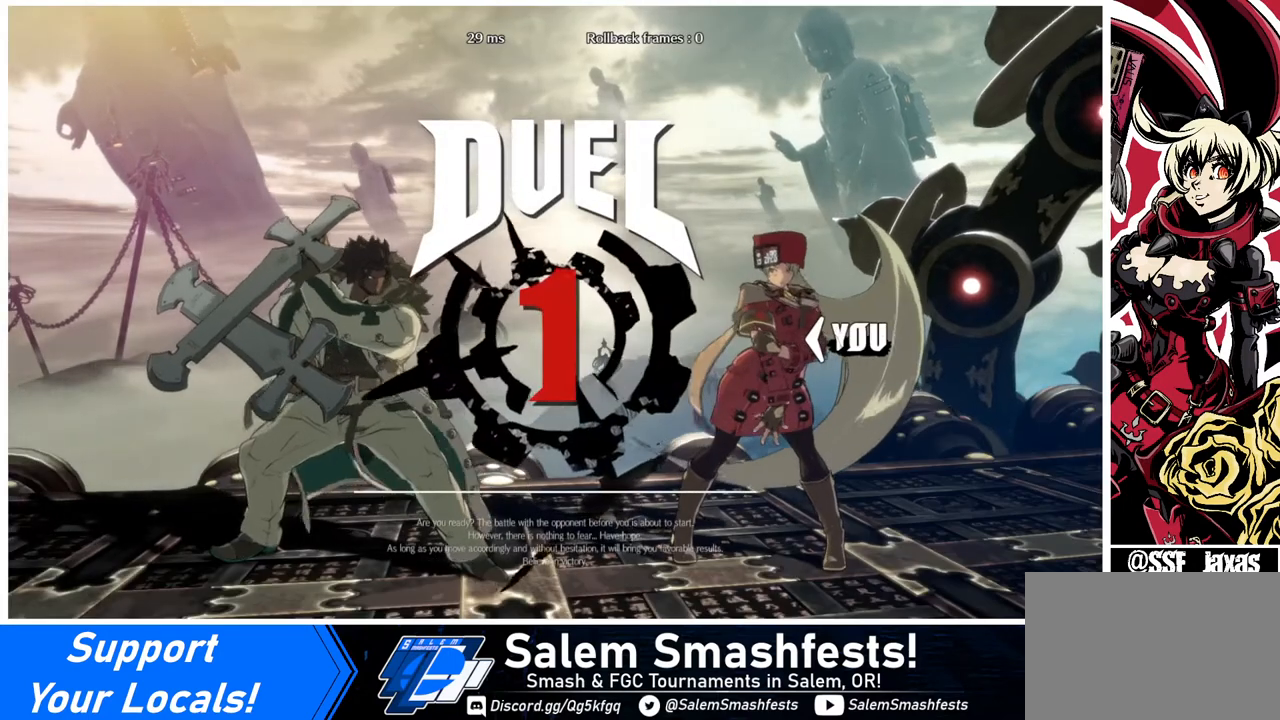
{"buttons": ["DPAD_RIGHT"], "events": [[200, "DPAD_RIGHT", "up"], [240, "DPAD_DOWN", "down"], [240, "DPAD_LEFT", "down"], [320, "DPAD_LEFT", "up"], [400, "DPAD_RIGHT", "down"], [440, "DPAD_DOWN", "up"]]}
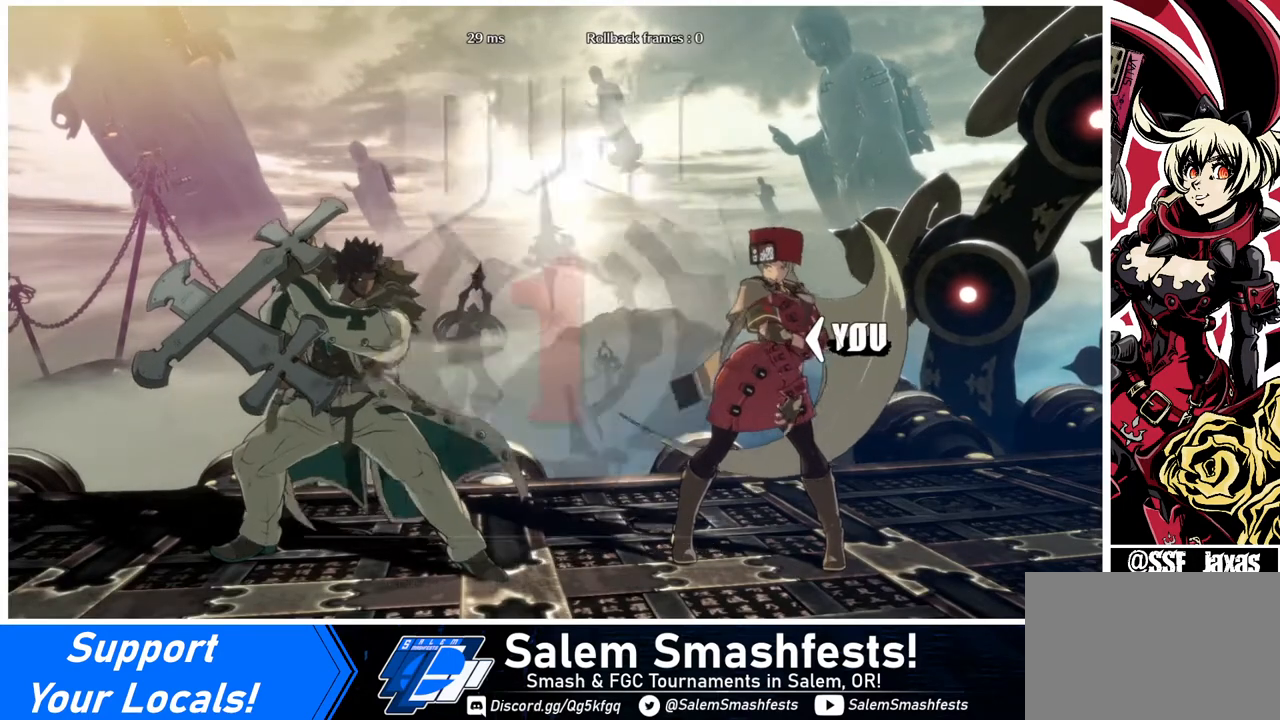
{"buttons": ["DPAD_RIGHT"], "events": [[80, "DPAD_DOWN", "down"], [120, "DPAD_RIGHT", "up"], [160, "DPAD_LEFT", "down"], [320, "DPAD_DOWN", "up"], [320, "DPAD_LEFT", "up"], [360, "DPAD_RIGHT", "down"]]}
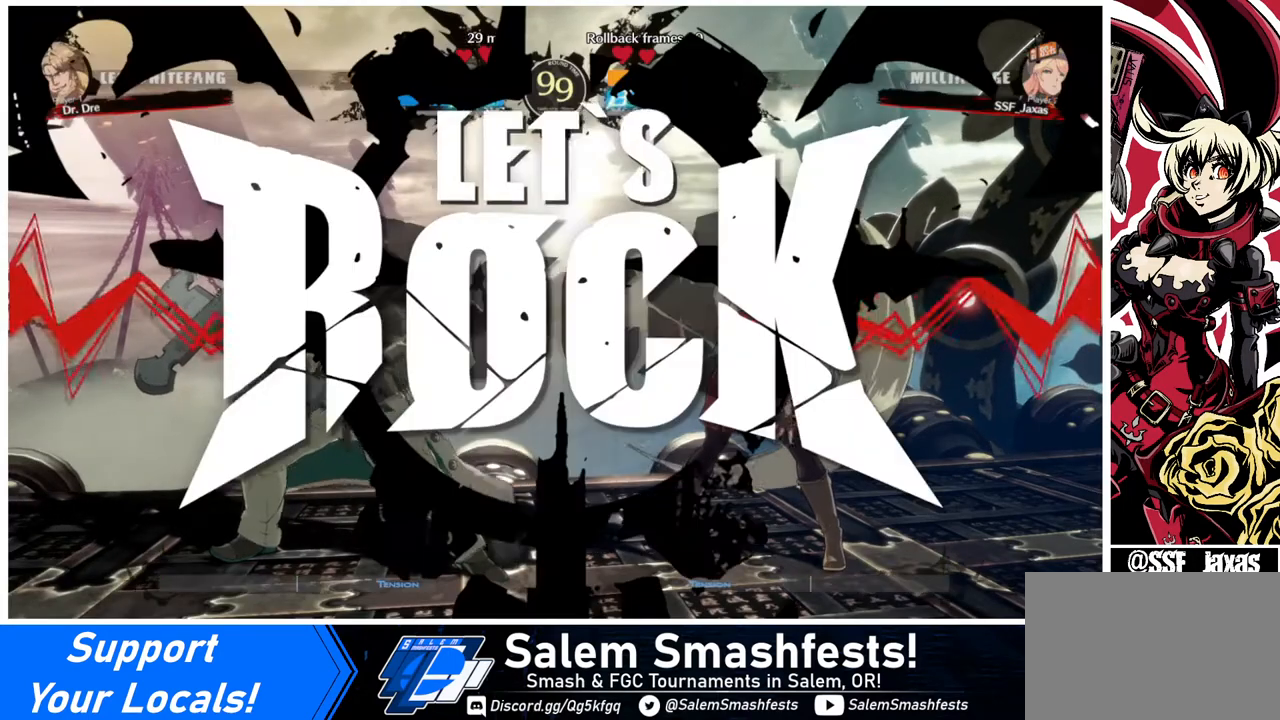
{"buttons": ["DPAD_RIGHT"], "events": [[40, "DPAD_DOWN", "down"], [120, "DPAD_LEFT", "down"], [120, "DPAD_RIGHT", "up"], [240, "DPAD_LEFT", "up"], [280, "DPAD_DOWN", "up"], [280, "DPAD_RIGHT", "down"]]}
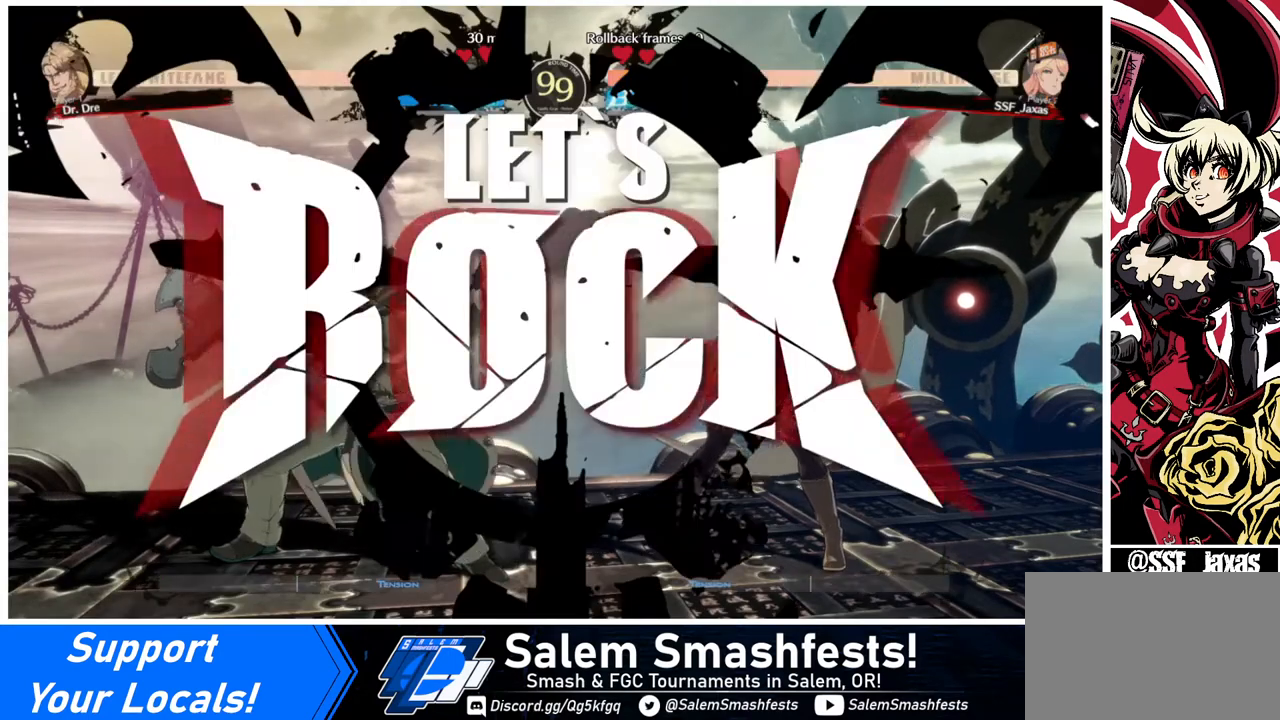
{"buttons": ["DPAD_DOWN", "DPAD_RIGHT"], "events": [[160, "DPAD_RIGHT", "up"], [240, "L1", "down"], [280, "DPAD_DOWN", "down"], [280, "L1", "up"], [320, "DPAD_RIGHT", "down"]]}
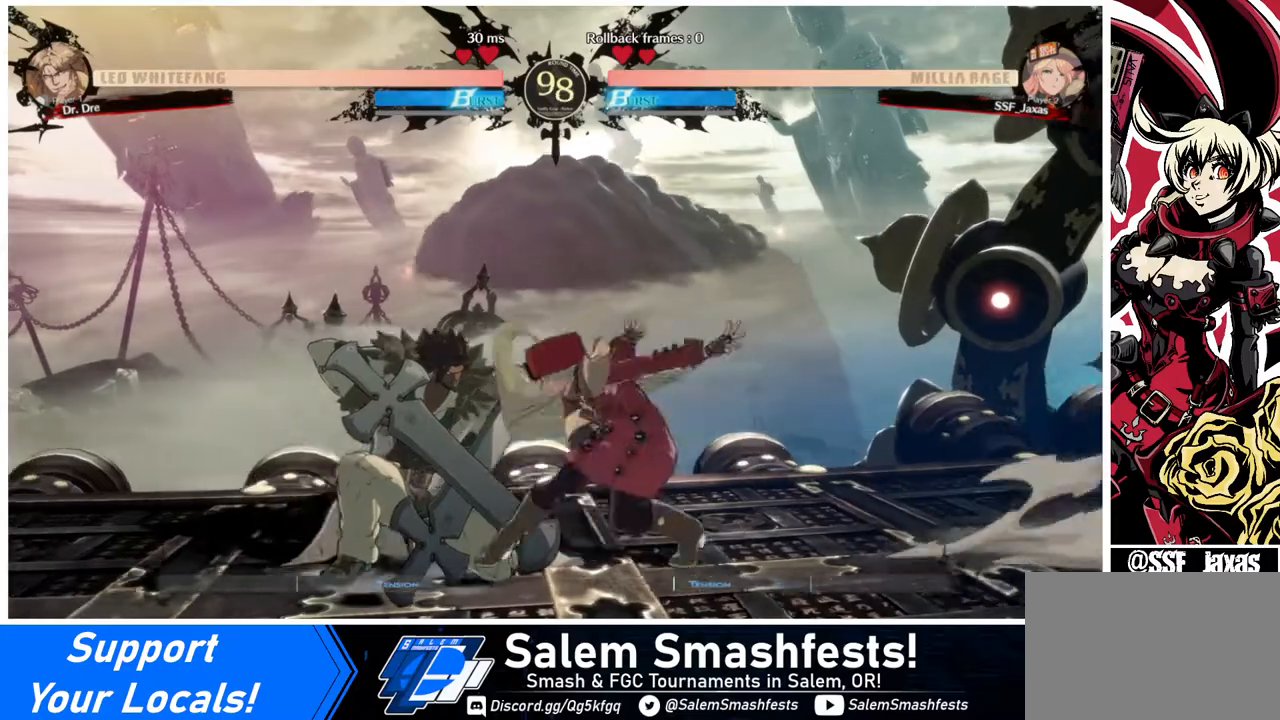
{"buttons": ["R2", "DPAD_DOWN", "DPAD_RIGHT"], "events": [[200, "SQUARE", "down"], [280, "SQUARE", "up"], [440, "R2", "down"]]}
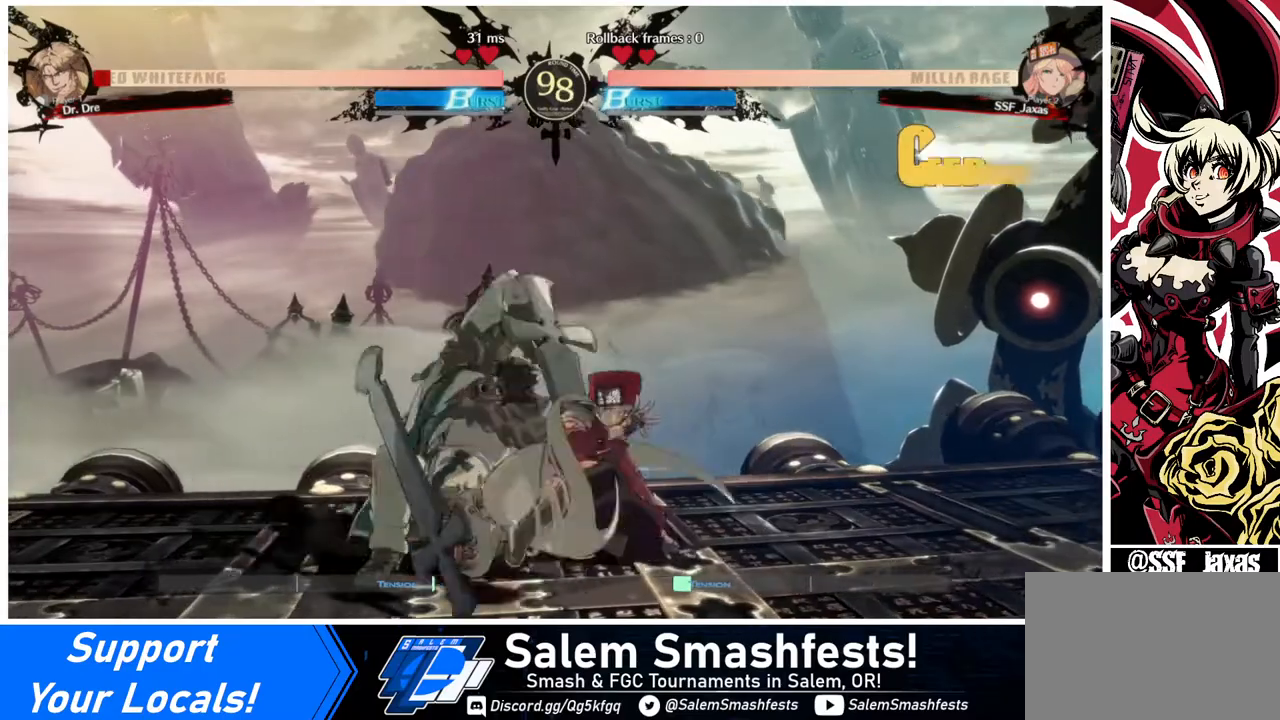
{"buttons": ["DPAD_RIGHT"], "events": [[80, "DPAD_DOWN", "up"], [80, "R2", "up"], [120, "DPAD_RIGHT", "up"], [160, "DPAD_DOWN", "down"], [200, "DPAD_LEFT", "down"], [280, "DPAD_DOWN", "up"], [280, "R1", "down"], [400, "DPAD_LEFT", "up"], [400, "R1", "up"], [480, "DPAD_RIGHT", "down"]]}
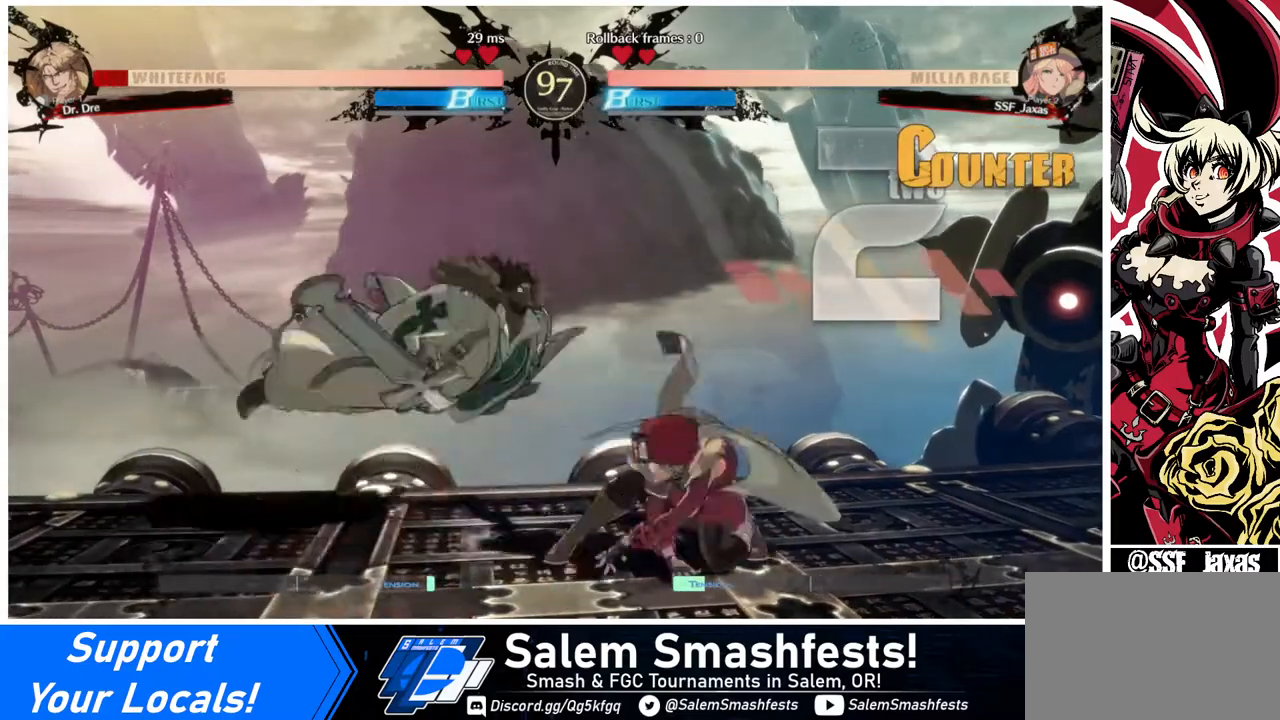
{"buttons": [], "events": [[400, "DPAD_RIGHT", "up"]]}
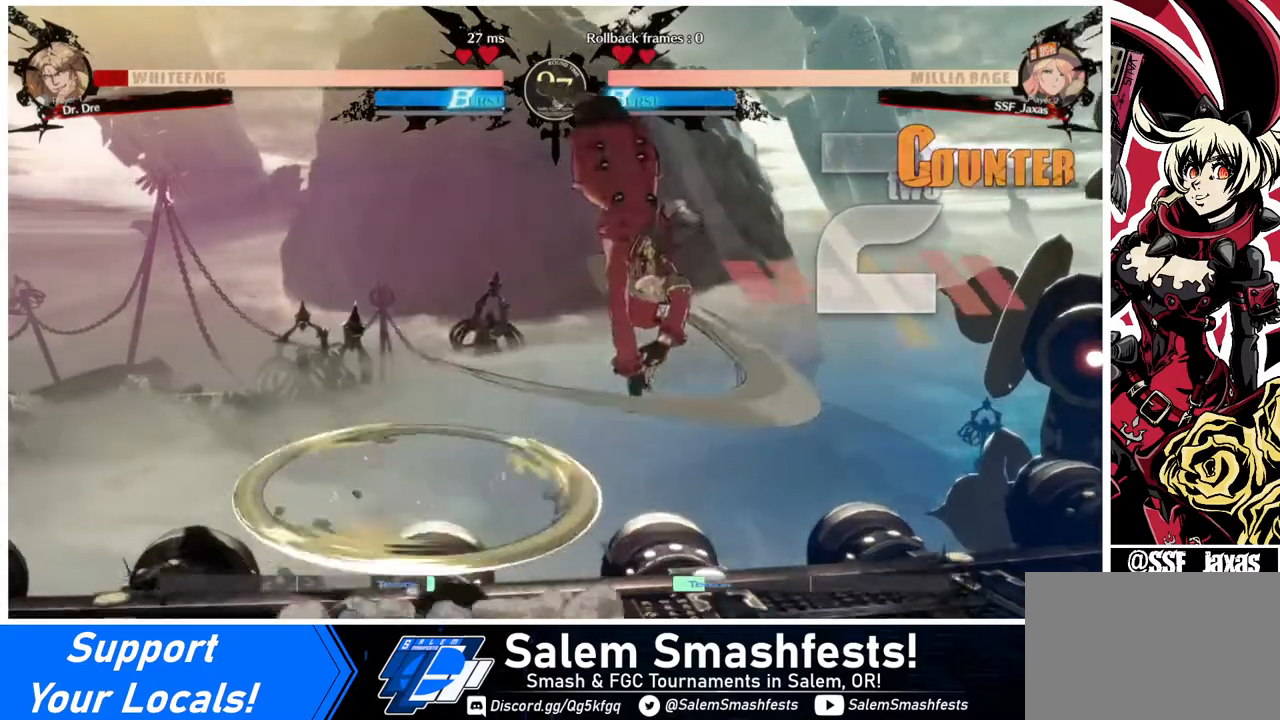
{"buttons": [], "events": [[200, "DPAD_DOWN", "down"], [280, "DPAD_LEFT", "down"], [320, "DPAD_DOWN", "up"], [320, "R1", "down"], [480, "DPAD_LEFT", "up"], [480, "R1", "up"]]}
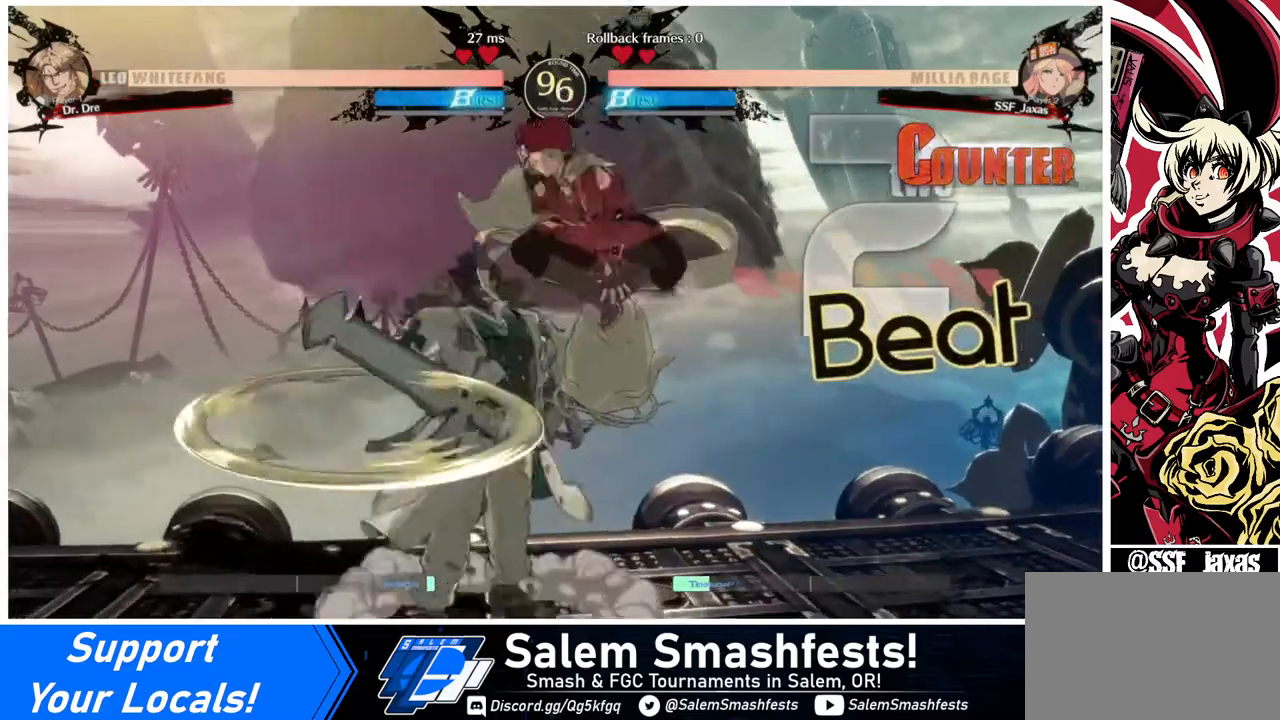
{"buttons": ["DPAD_RIGHT"], "events": [[520, "DPAD_RIGHT", "down"]]}
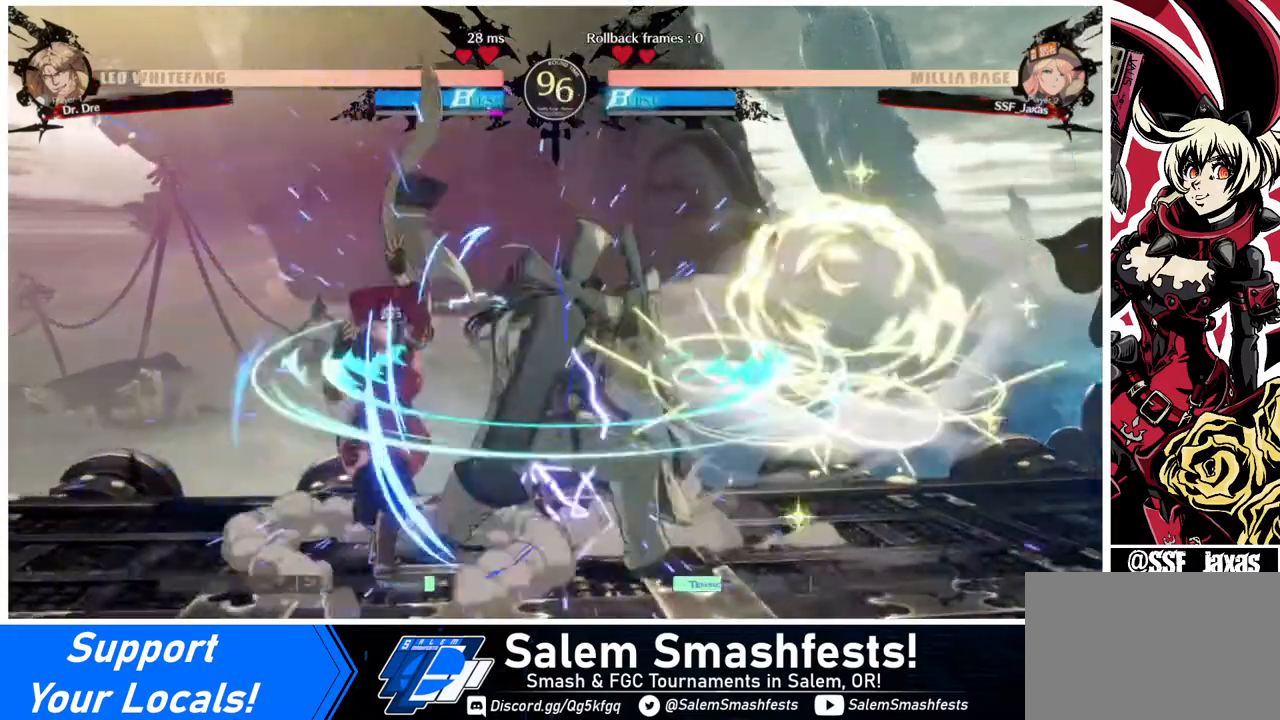
{"buttons": [], "events": [[120, "DPAD_RIGHT", "up"], [160, "TRIANGLE", "down"], [280, "TRIANGLE", "up"]]}
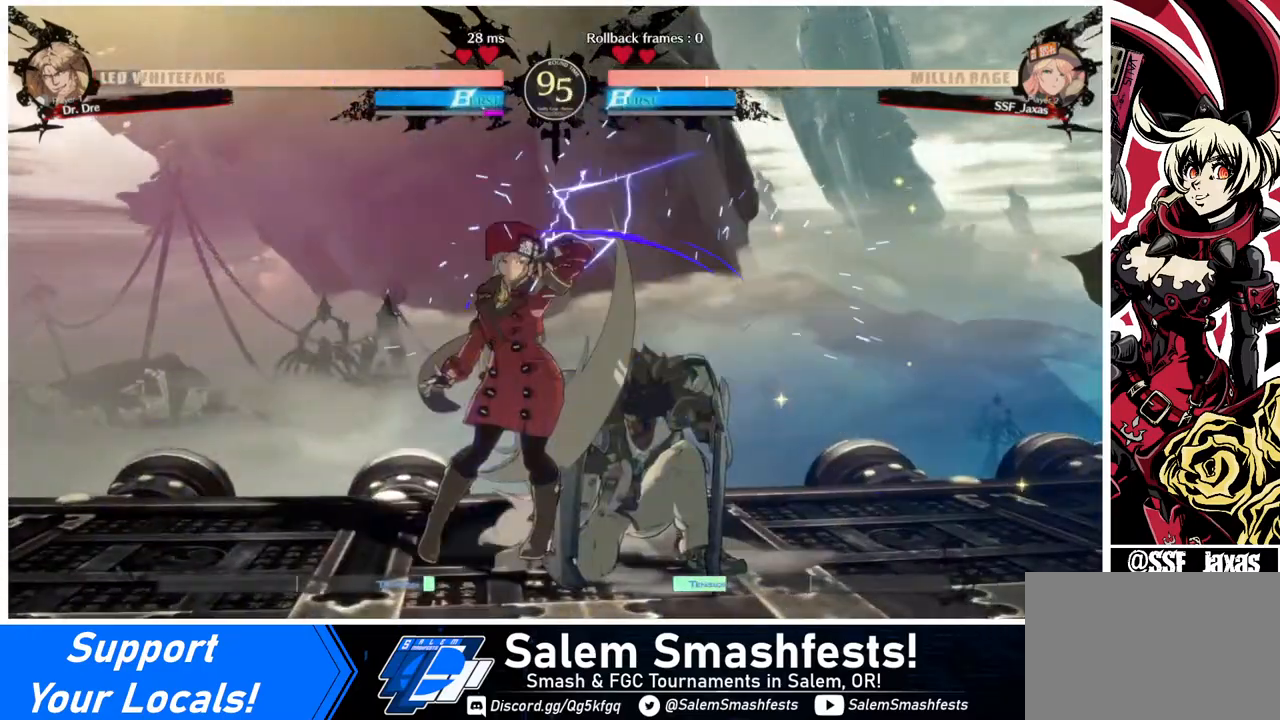
{"buttons": ["TRIANGLE", "DPAD_DOWN"], "events": [[400, "DPAD_DOWN", "down"], [480, "TRIANGLE", "down"]]}
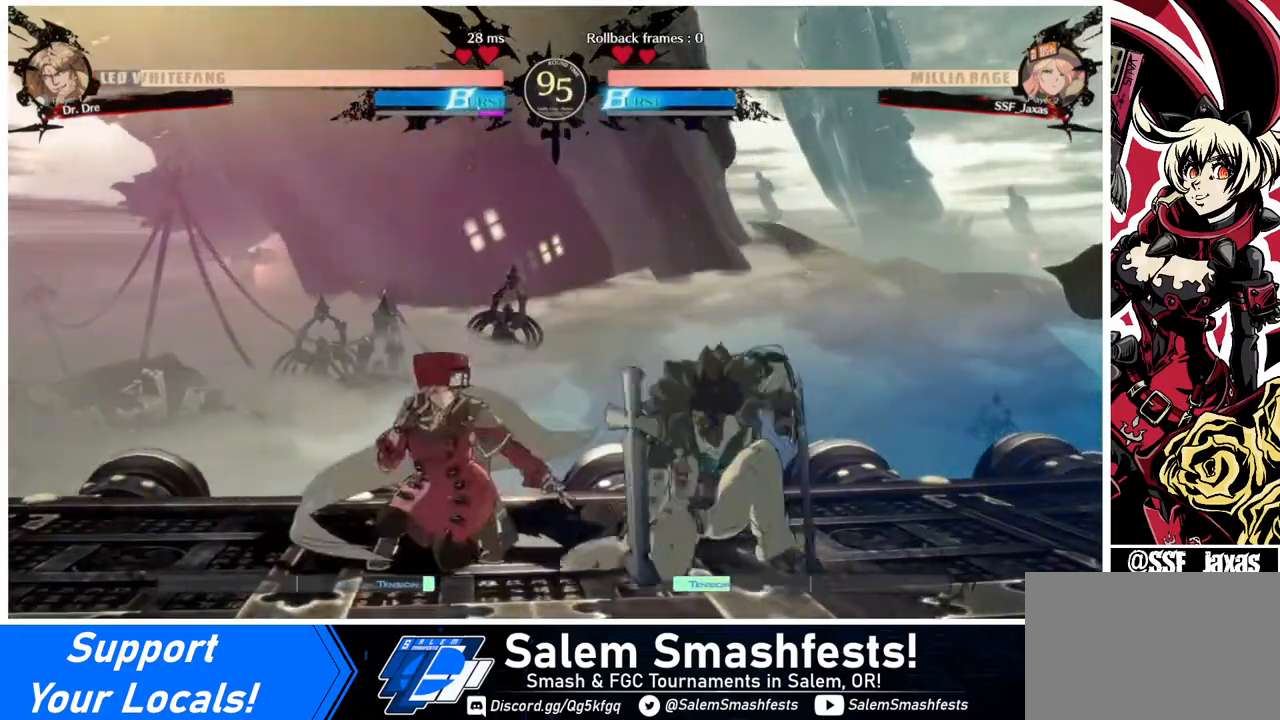
{"buttons": ["R1"], "events": [[80, "DPAD_DOWN", "up"], [80, "TRIANGLE", "up"], [480, "R1", "down"]]}
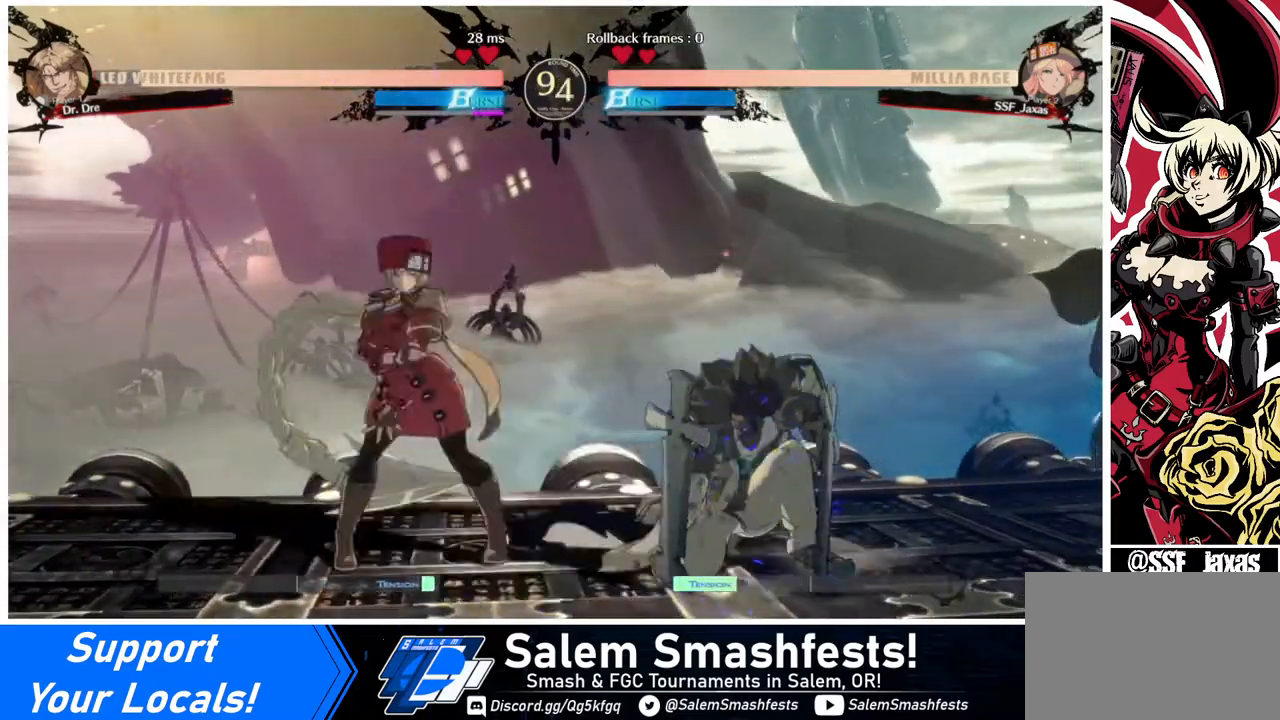
{"buttons": [], "events": [[160, "R1", "up"], [200, "DPAD_DOWN", "down"], [280, "DPAD_RIGHT", "down"], [360, "DPAD_DOWN", "up"], [400, "TRIANGLE", "down"], [480, "DPAD_RIGHT", "up"], [520, "TRIANGLE", "up"]]}
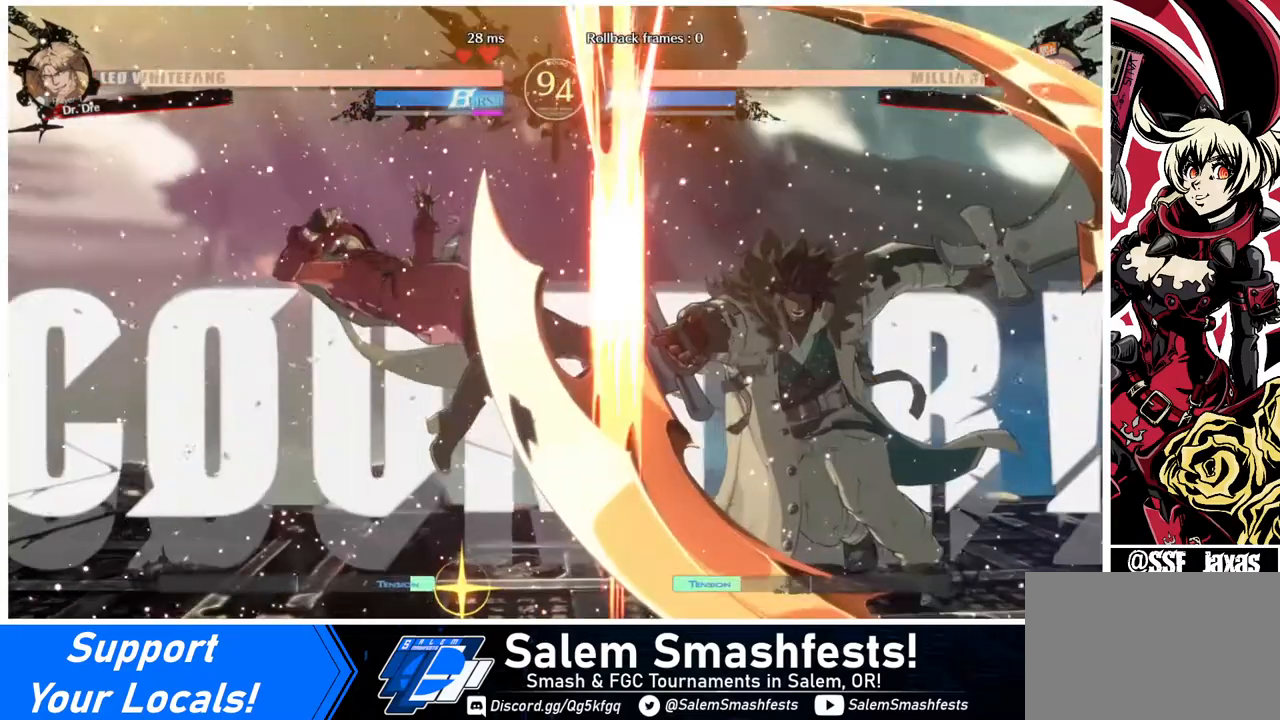
{"buttons": ["DPAD_LEFT"], "events": [[80, "DPAD_LEFT", "down"], [160, "DPAD_DOWN", "down"], [320, "DPAD_DOWN", "up"]]}
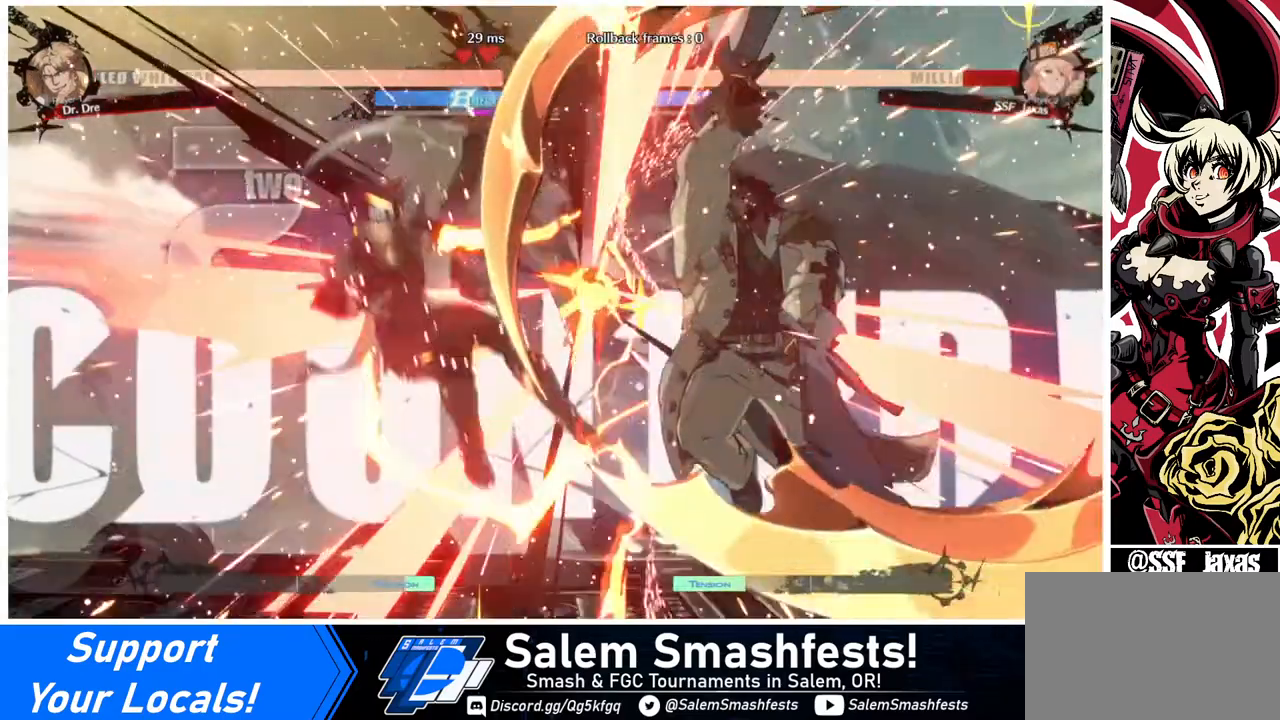
{"buttons": ["SQUARE", "DPAD_LEFT"], "events": [[120, "SQUARE", "down"]]}
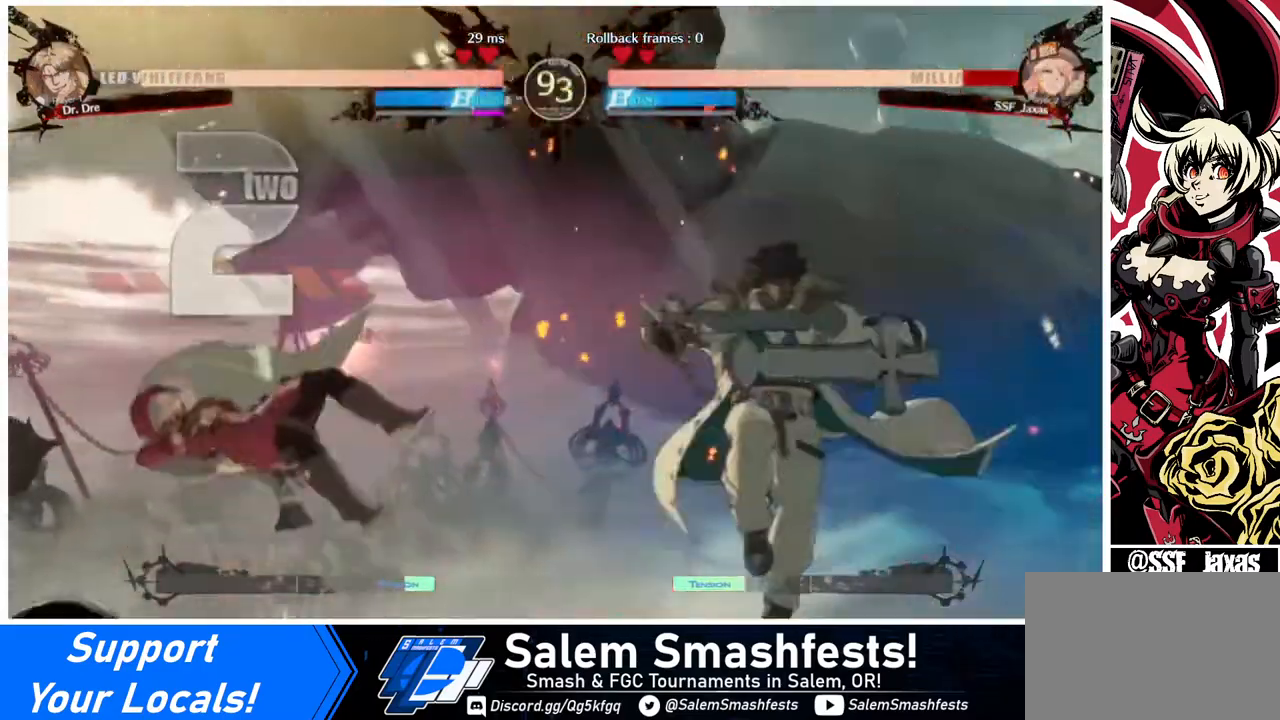
{"buttons": ["DPAD_LEFT"], "events": [[400, "SQUARE", "up"]]}
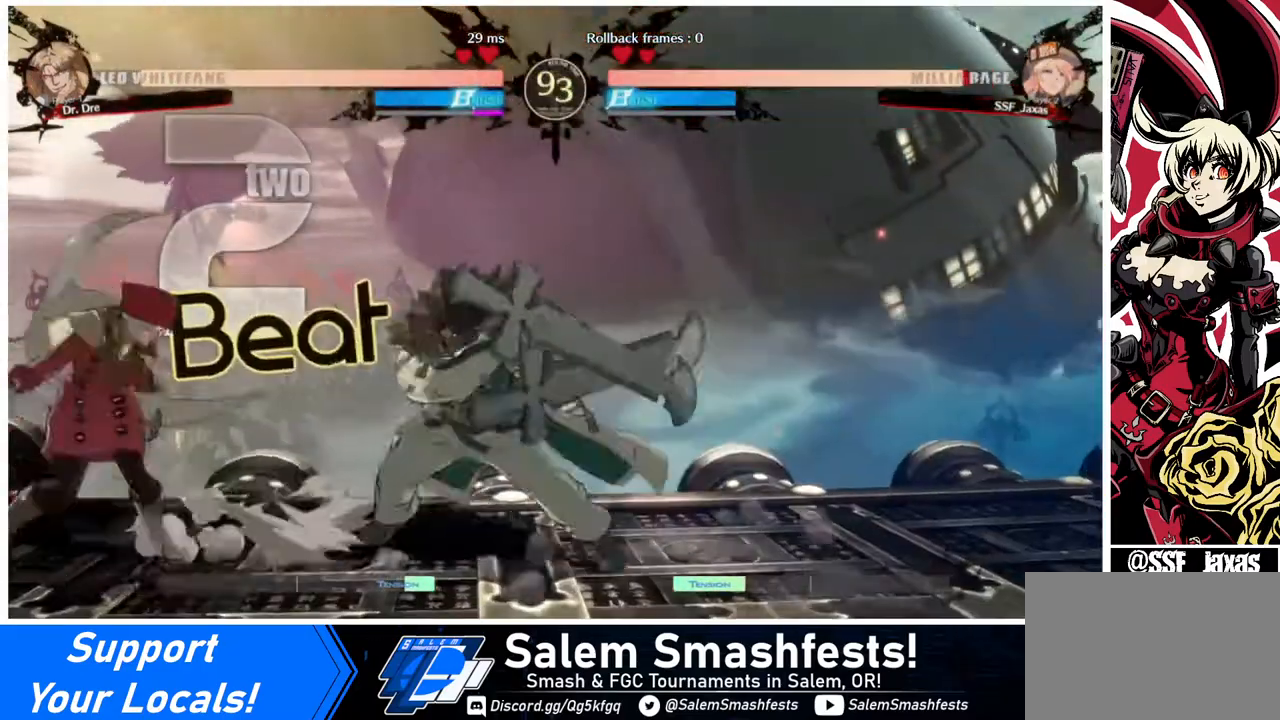
{"buttons": ["DPAD_LEFT"], "events": [[200, "L1", "down"], [280, "L1", "up"]]}
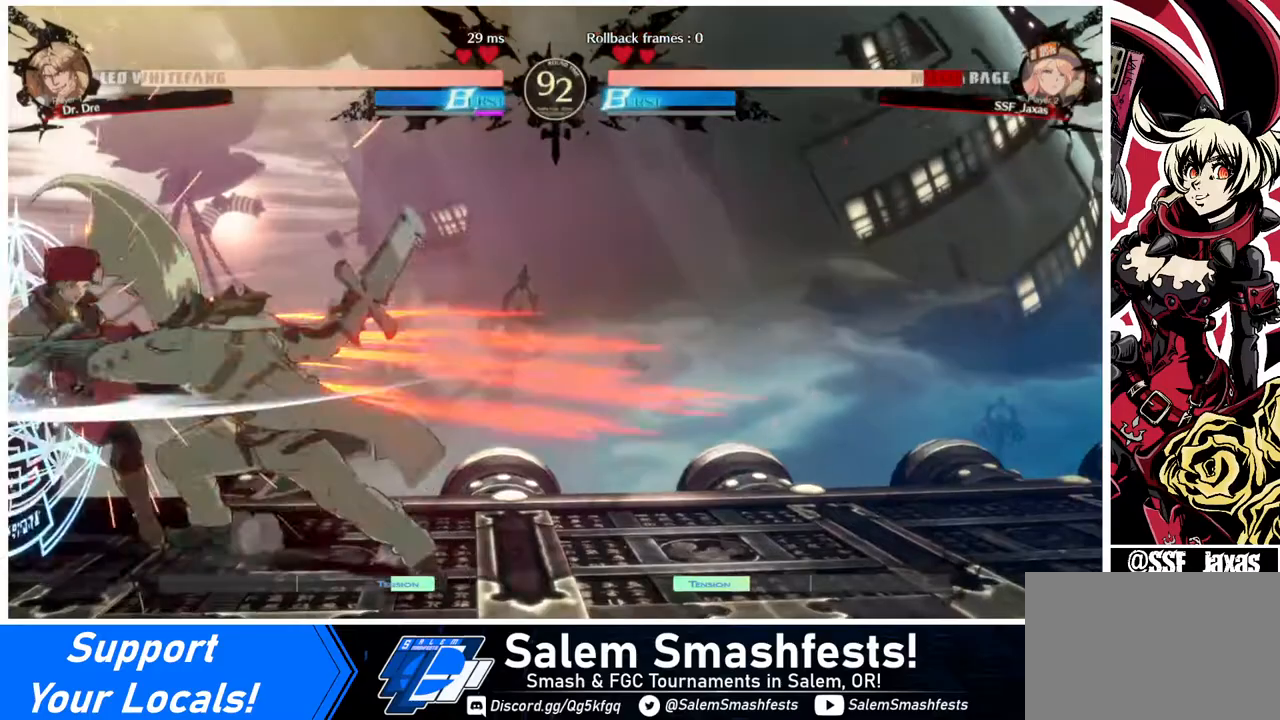
{"buttons": ["SQUARE", "R2", "DPAD_DOWN", "DPAD_LEFT"], "events": [[280, "DPAD_DOWN", "down"], [480, "R2", "down"], [480, "SQUARE", "down"]]}
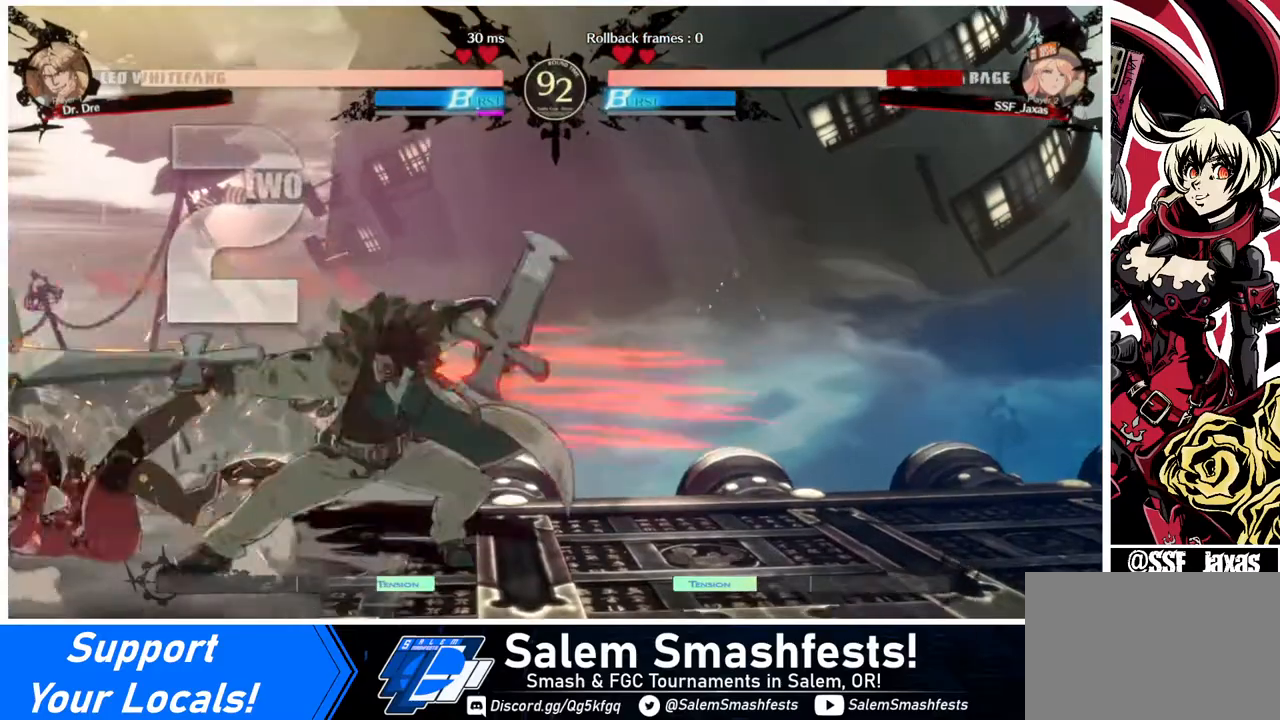
{"buttons": [], "events": [[120, "R2", "up"], [120, "SQUARE", "up"], [200, "DPAD_DOWN", "up"], [520, "DPAD_LEFT", "up"]]}
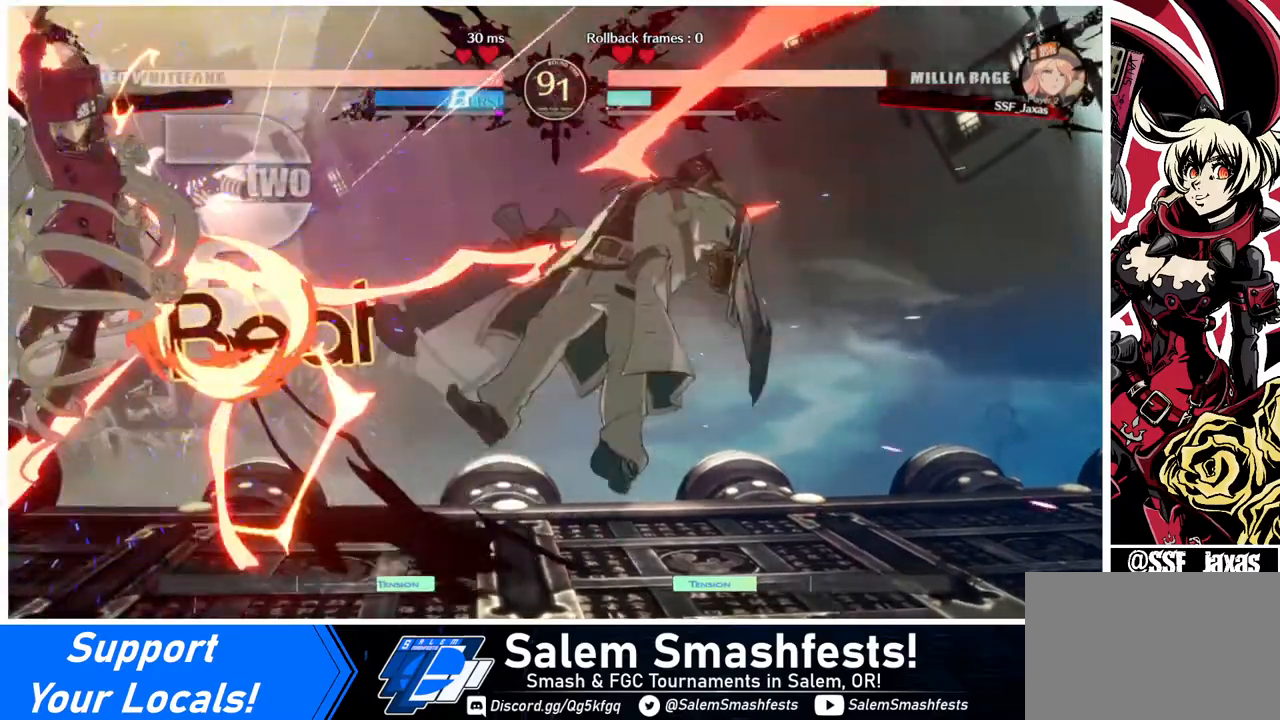
{"buttons": ["DPAD_RIGHT"], "events": [[480, "DPAD_RIGHT", "down"]]}
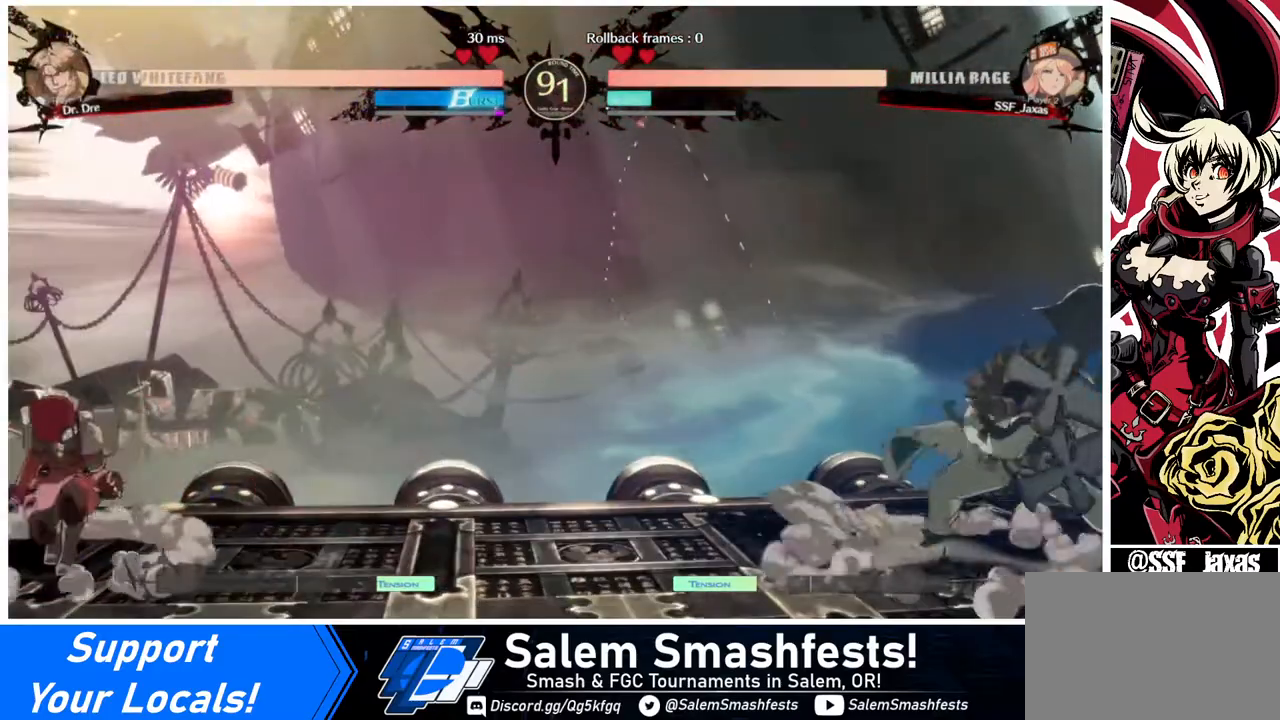
{"buttons": ["DPAD_UP", "DPAD_RIGHT"], "events": [[40, "DPAD_RIGHT", "up"], [120, "DPAD_RIGHT", "down"], [480, "DPAD_UP", "down"]]}